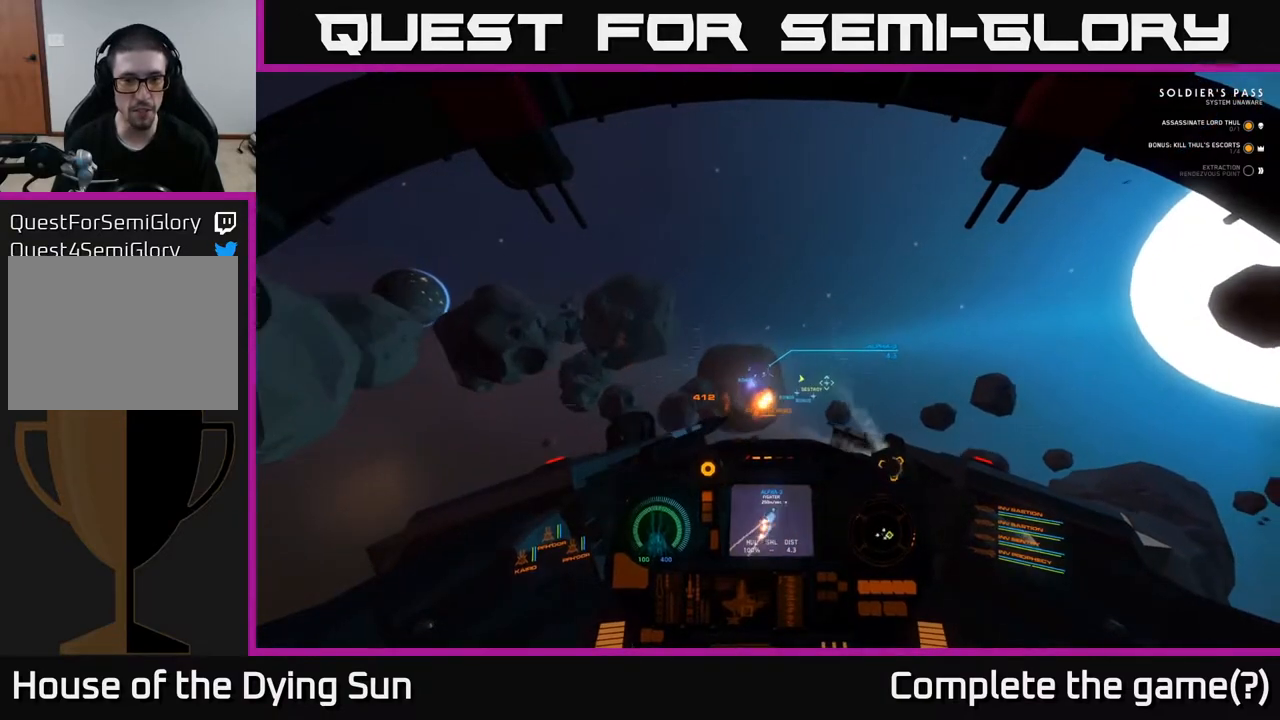
Gameplay with a controller (Xbox layout); each line is a JSON object with the inputs held at the frame after it. "events" lists button and stick changes between this image and that frame as [ms after this image, input, new state], when the widget could be followed in between.
{"buttons": ["L2"], "left_stick": "center", "right_stick": "center", "events": [[167, "right_stick", "up"], [300, "right_stick", "center"]]}
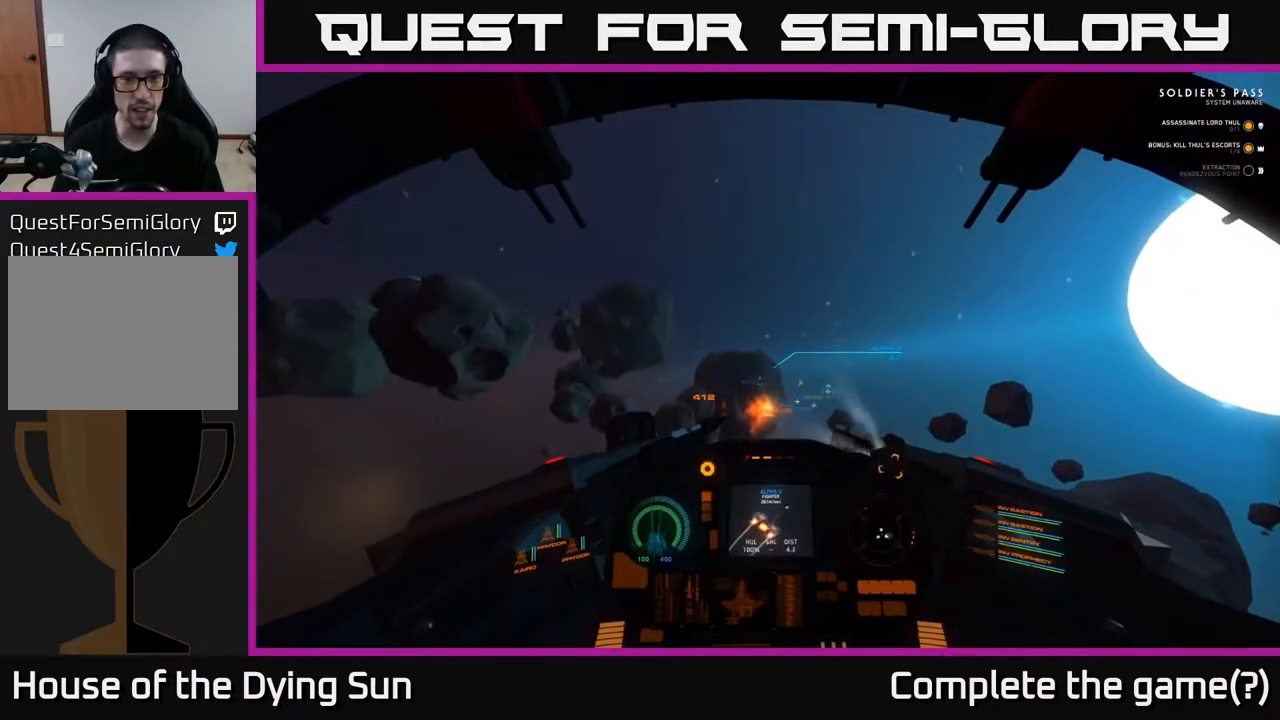
{"buttons": ["L2"], "left_stick": "center", "right_stick": "center", "events": [[217, "right_stick", "up-right"], [350, "right_stick", "center"]]}
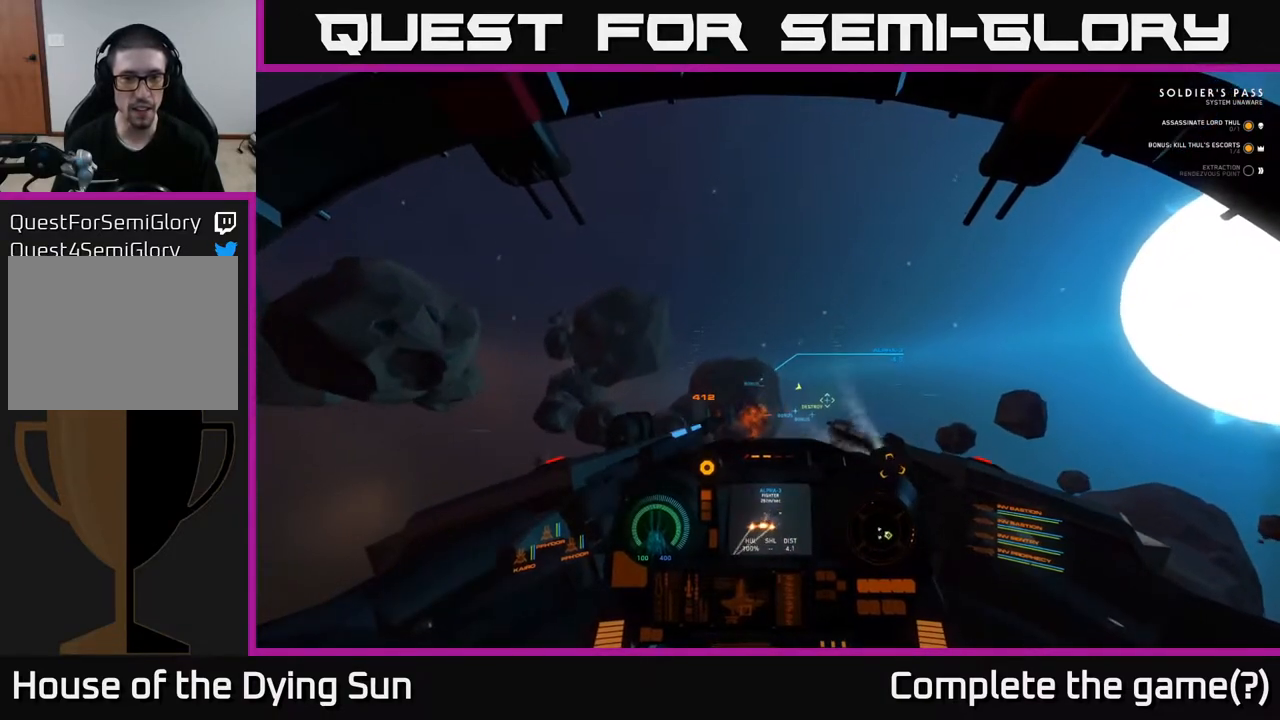
{"buttons": ["L2"], "left_stick": "center", "right_stick": "center", "events": [[267, "right_stick", "up-right"], [383, "right_stick", "center"]]}
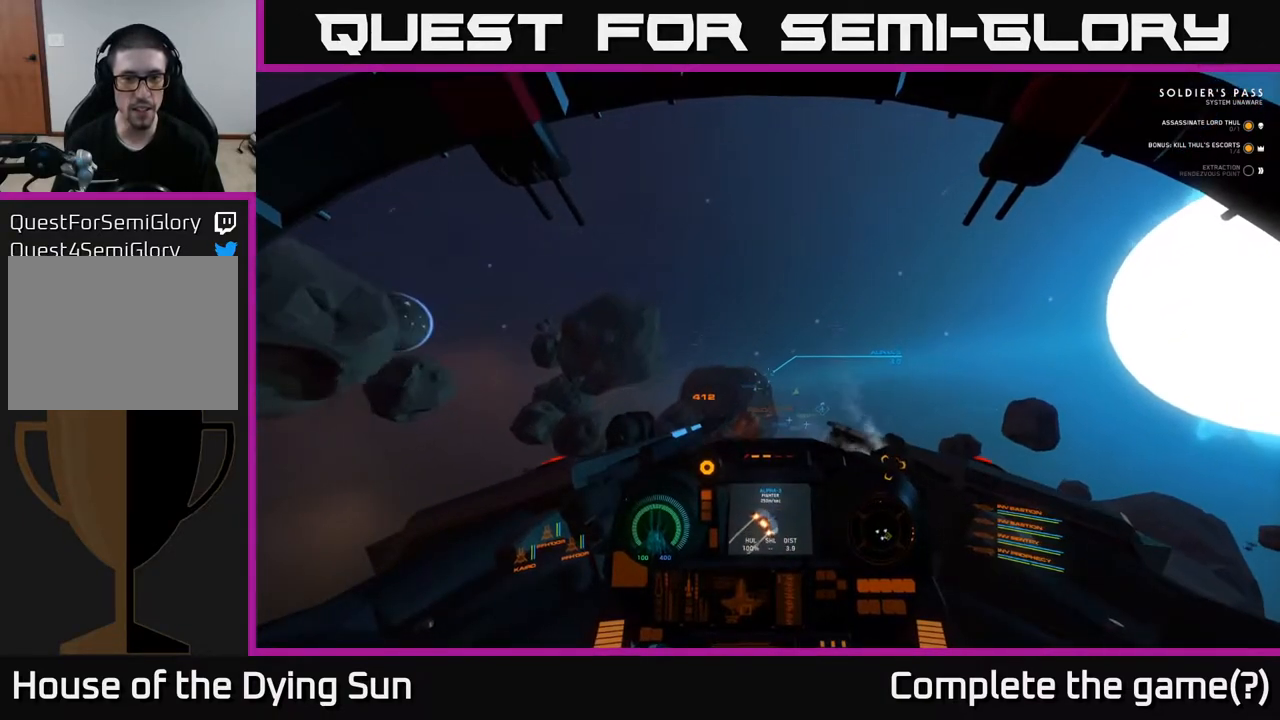
{"buttons": ["L2"], "left_stick": "center", "right_stick": "down-left", "events": [[483, "right_stick", "down-left"]]}
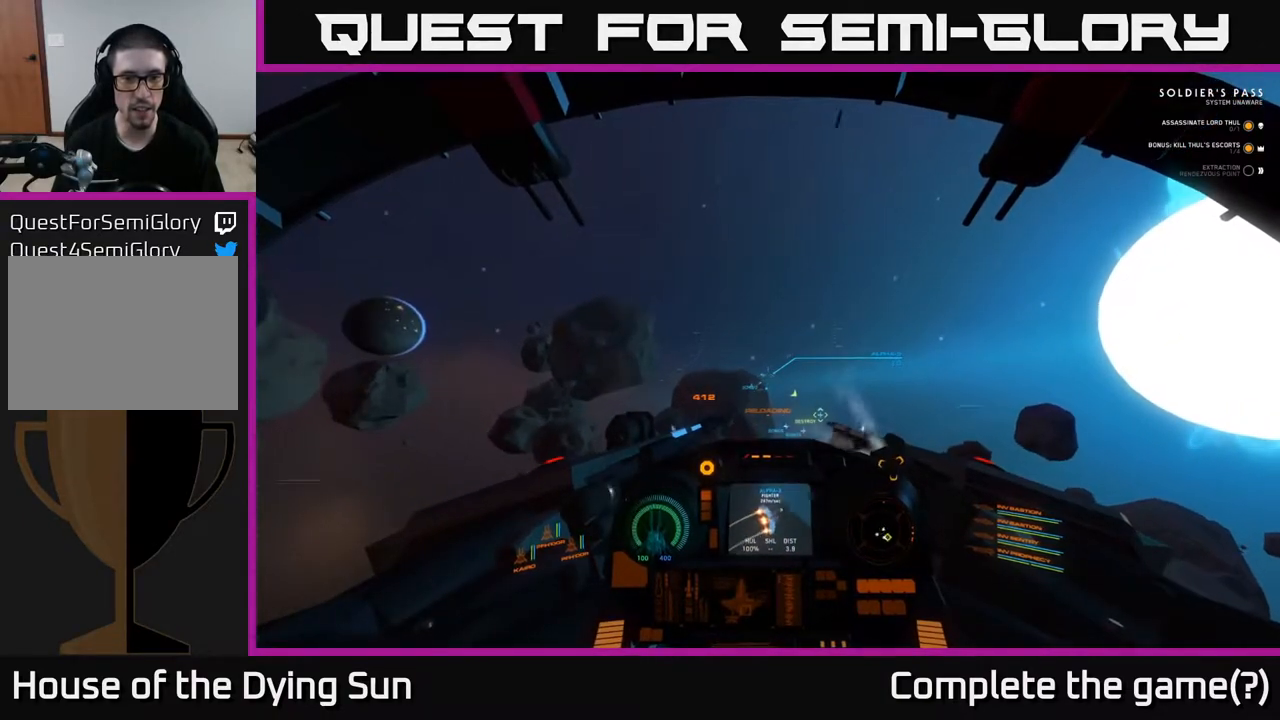
{"buttons": ["L2"], "left_stick": "center", "right_stick": "center", "events": [[100, "right_stick", "center"], [350, "right_stick", "right"], [500, "right_stick", "center"]]}
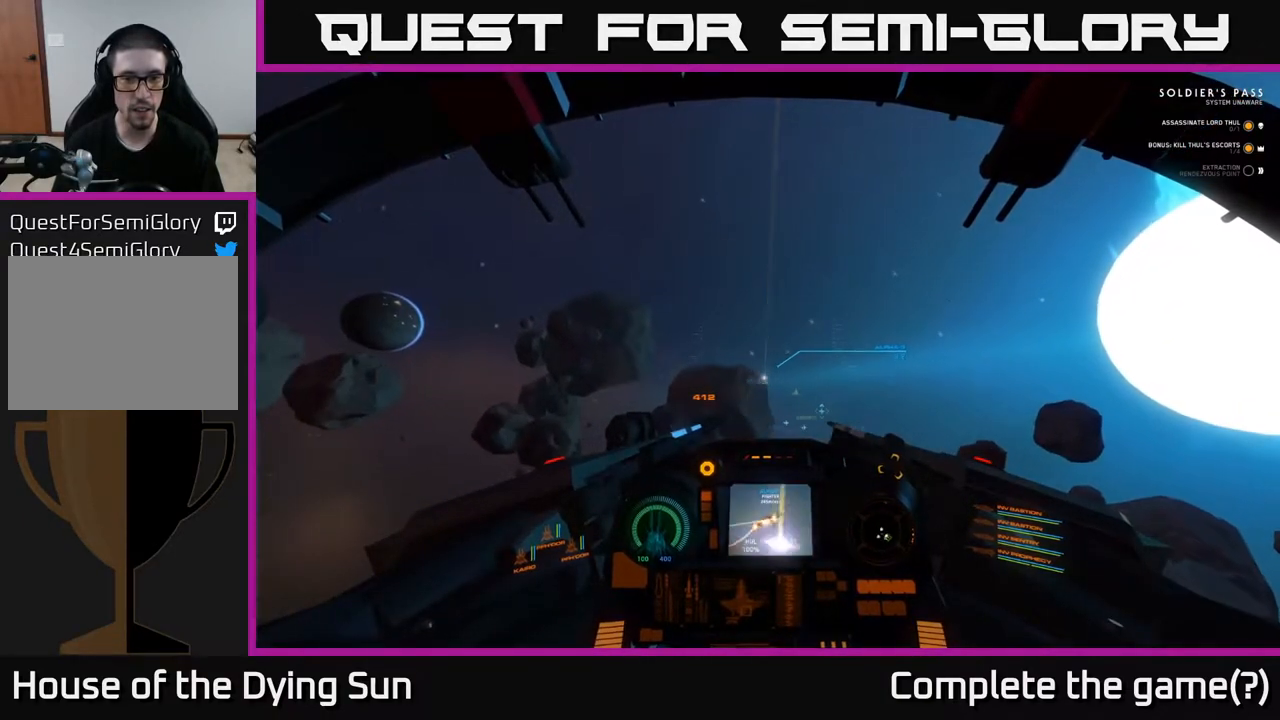
{"buttons": ["L2"], "left_stick": "center", "right_stick": "right", "events": [[317, "R2", "down"], [400, "R2", "up"], [467, "right_stick", "right"]]}
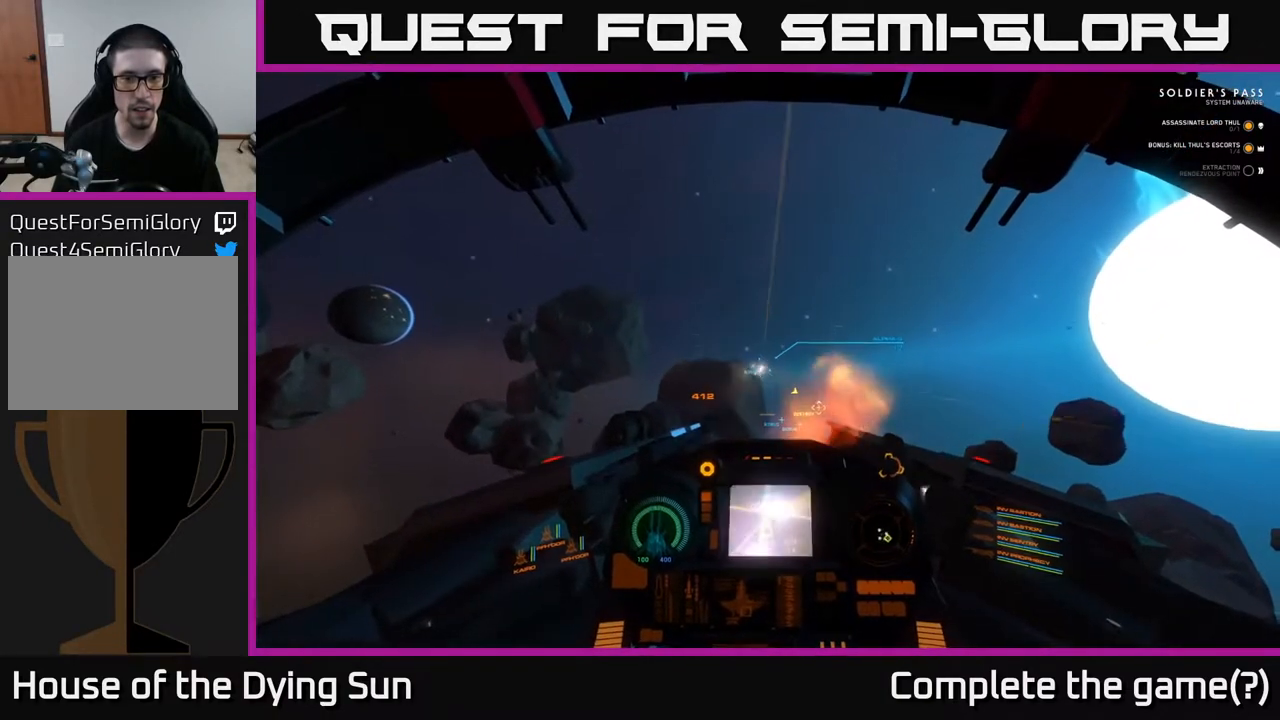
{"buttons": ["L2"], "left_stick": "center", "right_stick": "center", "events": [[50, "right_stick", "center"], [300, "right_stick", "down-right"], [500, "right_stick", "center"]]}
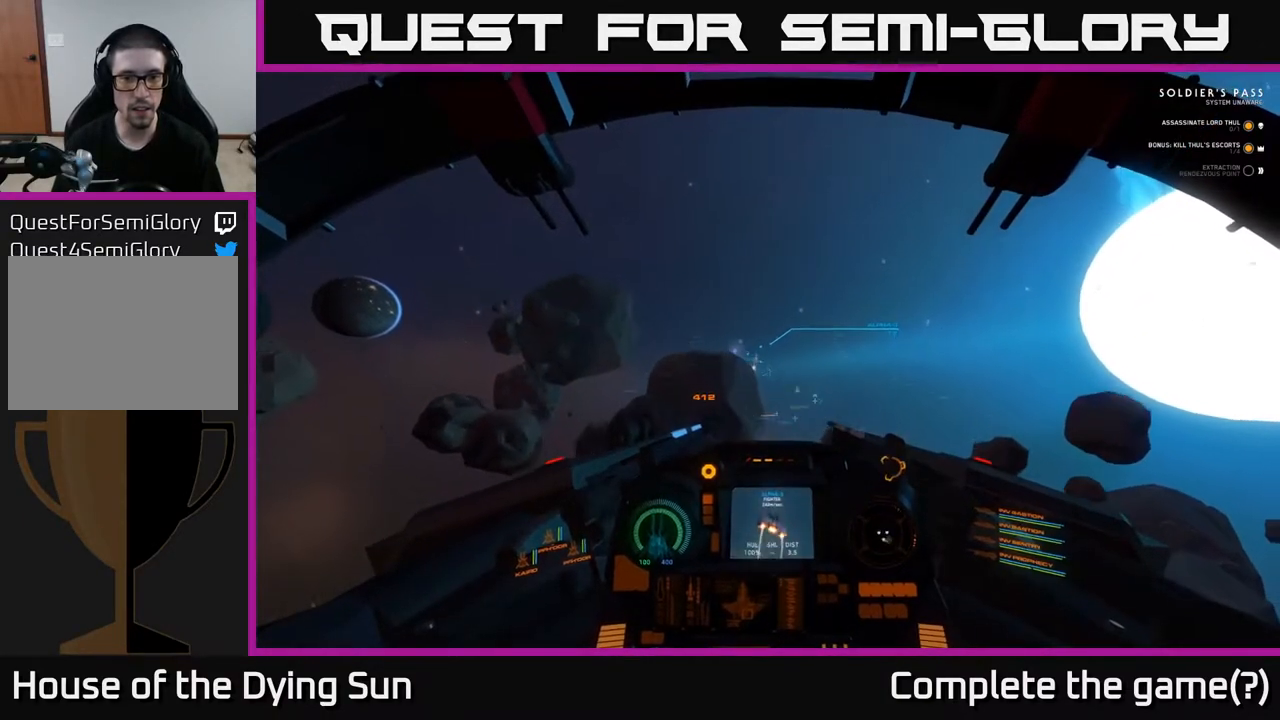
{"buttons": ["L2"], "left_stick": "center", "right_stick": "up-left", "events": [[200, "right_stick", "up-left"]]}
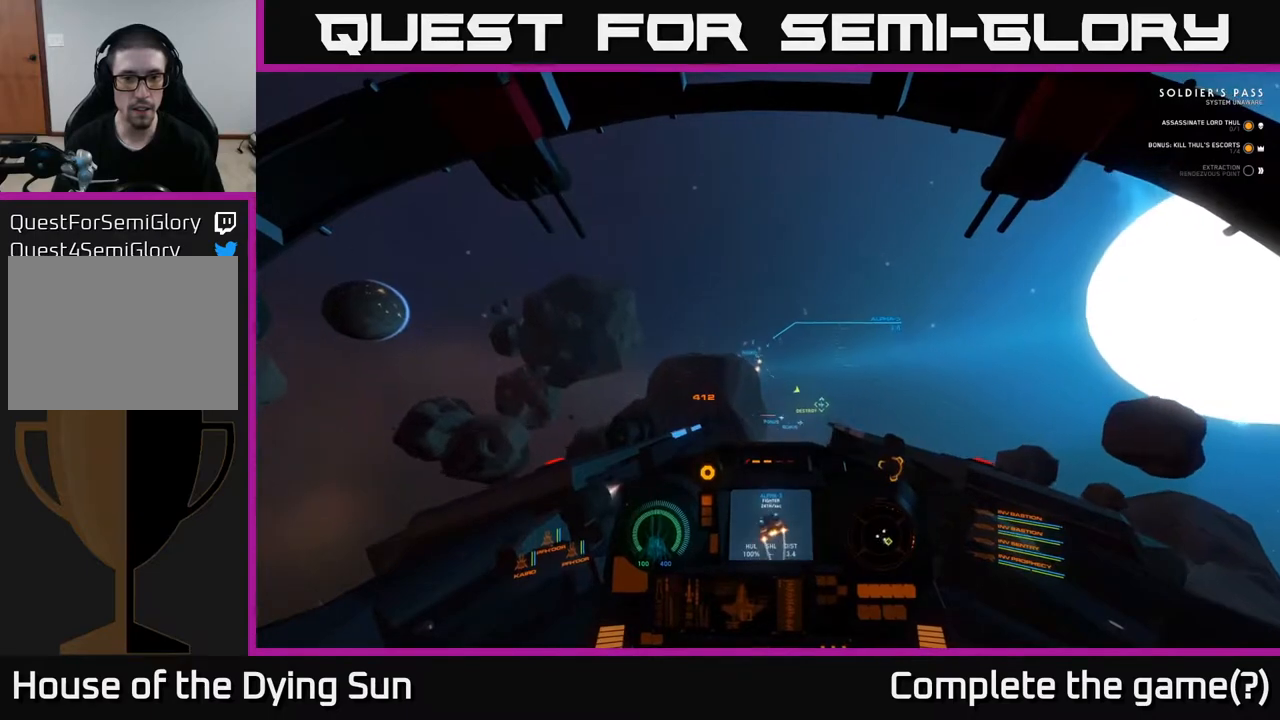
{"buttons": ["L2"], "left_stick": "center", "right_stick": "center", "events": [[100, "right_stick", "center"], [233, "right_stick", "up"], [417, "right_stick", "center"]]}
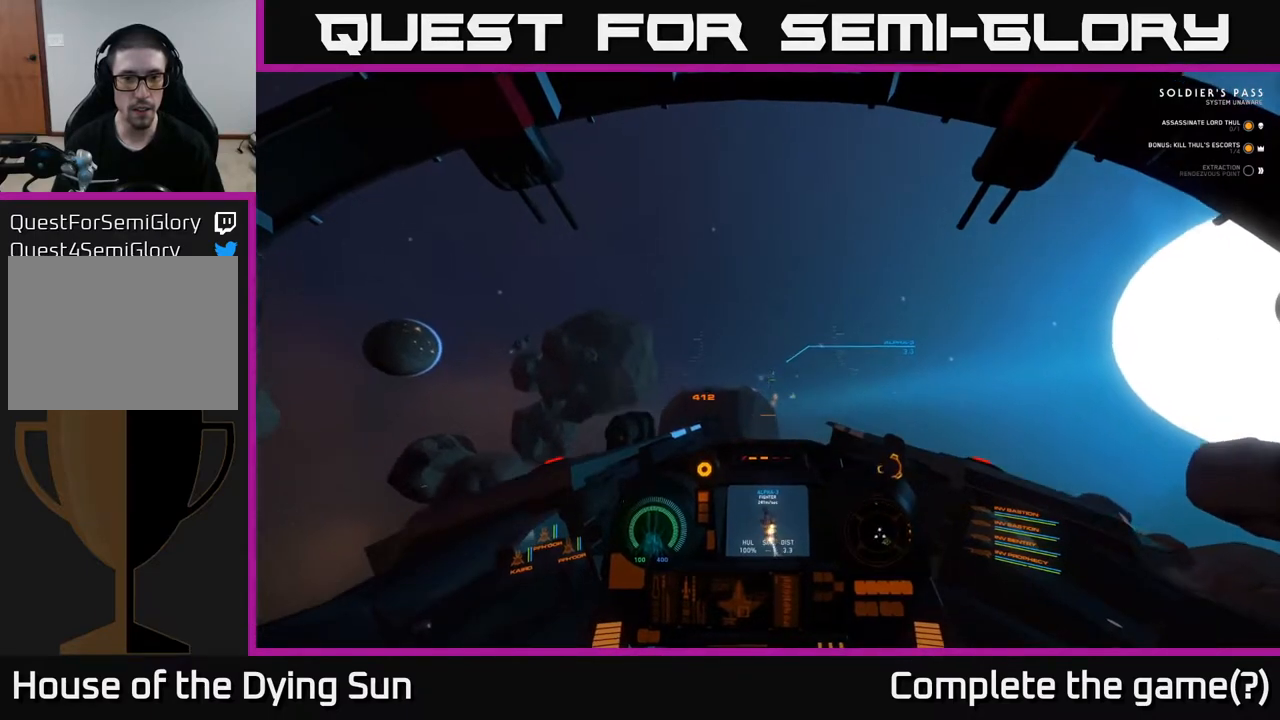
{"buttons": ["L2", "R2"], "left_stick": "center", "right_stick": "up-right", "events": [[150, "right_stick", "up"], [283, "right_stick", "center"], [483, "right_stick", "up-right"], [500, "R2", "down"]]}
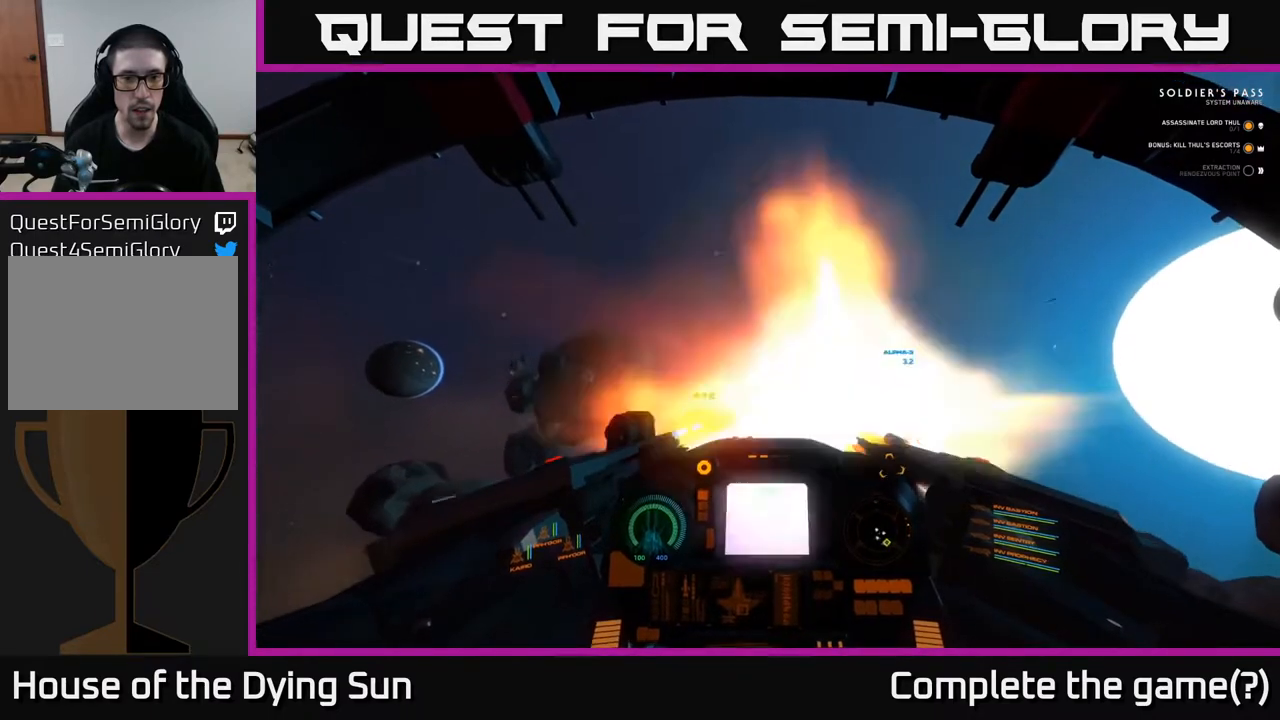
{"buttons": ["L2"], "left_stick": "center", "right_stick": "down-right", "events": [[117, "R2", "up"], [117, "right_stick", "down"], [233, "right_stick", "center"], [500, "right_stick", "down-right"]]}
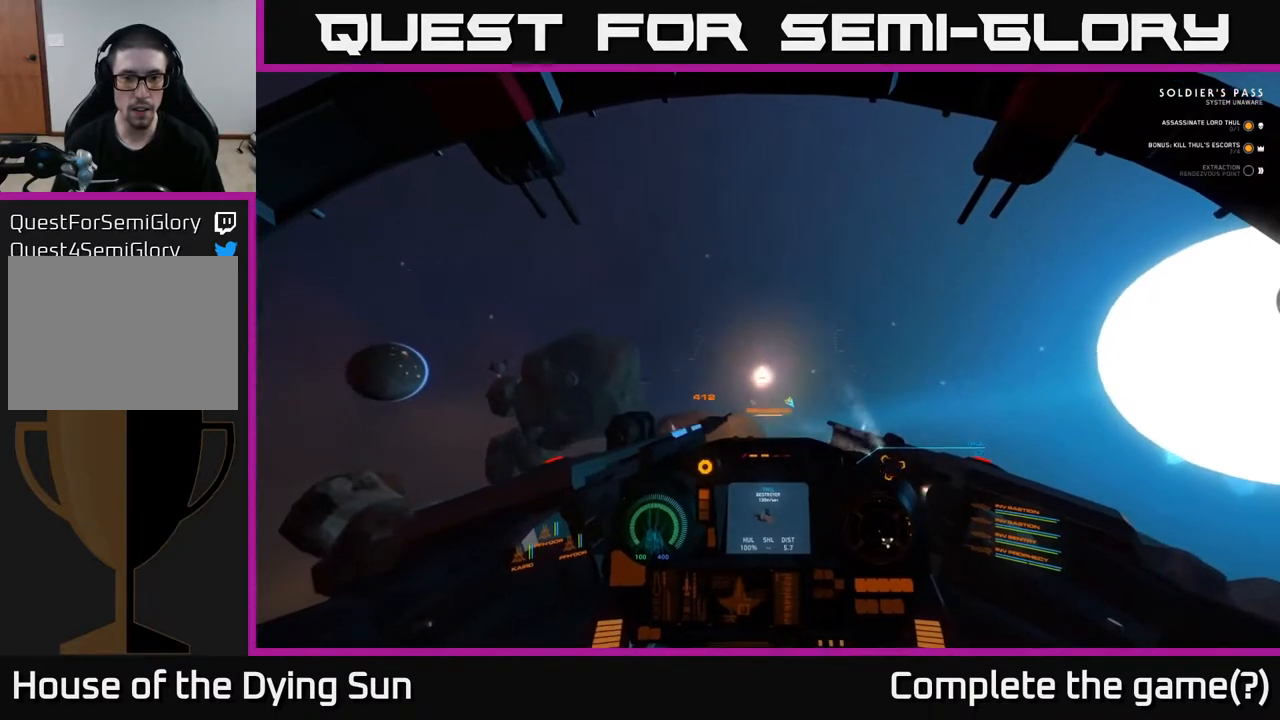
{"buttons": ["L2"], "left_stick": "center", "right_stick": "center", "events": [[283, "right_stick", "center"]]}
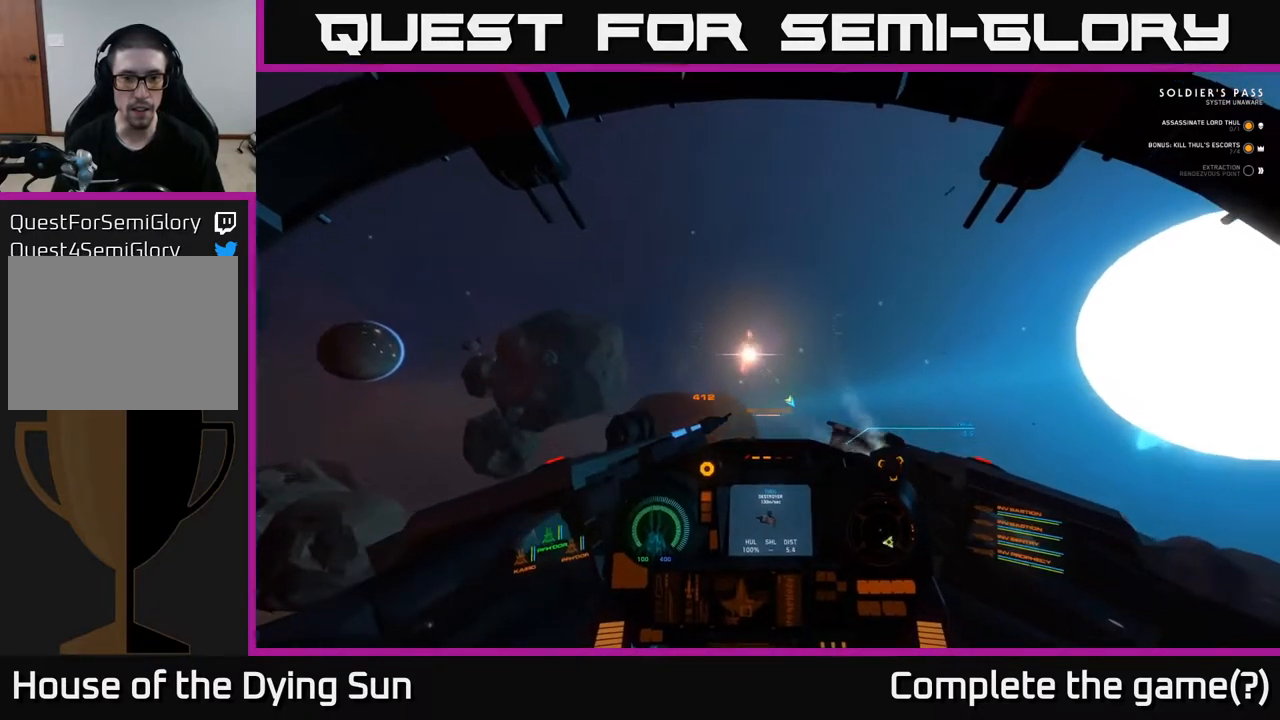
{"buttons": ["L2"], "left_stick": "center", "right_stick": "down", "events": [[400, "right_stick", "down"]]}
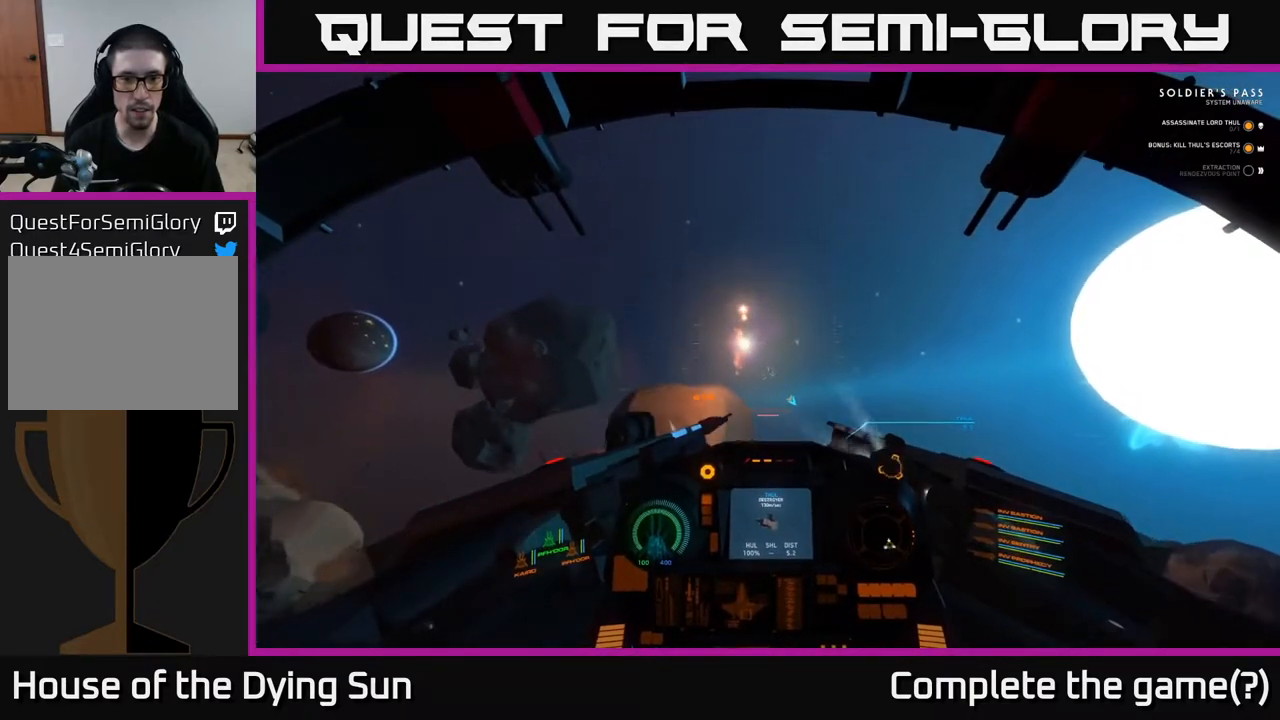
{"buttons": ["L2"], "left_stick": "center", "right_stick": "down", "events": []}
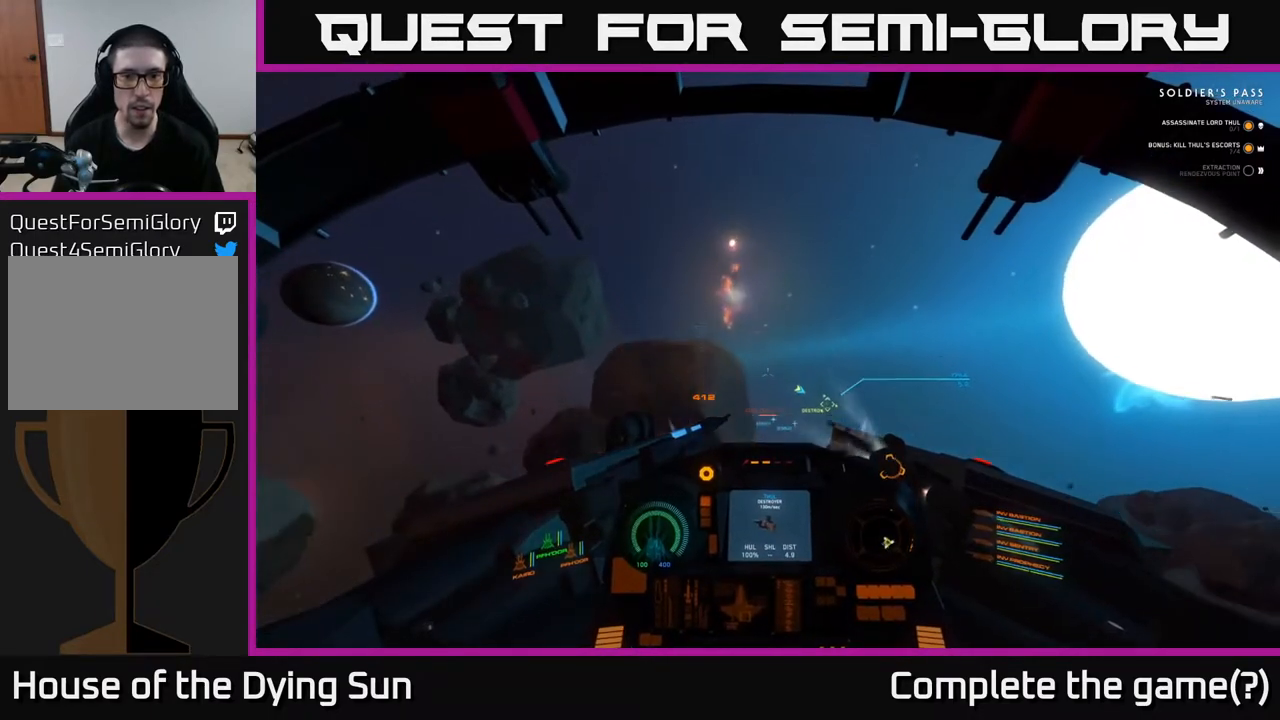
{"buttons": ["L2"], "left_stick": "center", "right_stick": "up-right", "events": [[100, "right_stick", "down-right"], [167, "L2", "up"], [267, "right_stick", "down"], [400, "R1", "down"], [433, "right_stick", "up-right"], [450, "L2", "down"], [467, "R1", "up"]]}
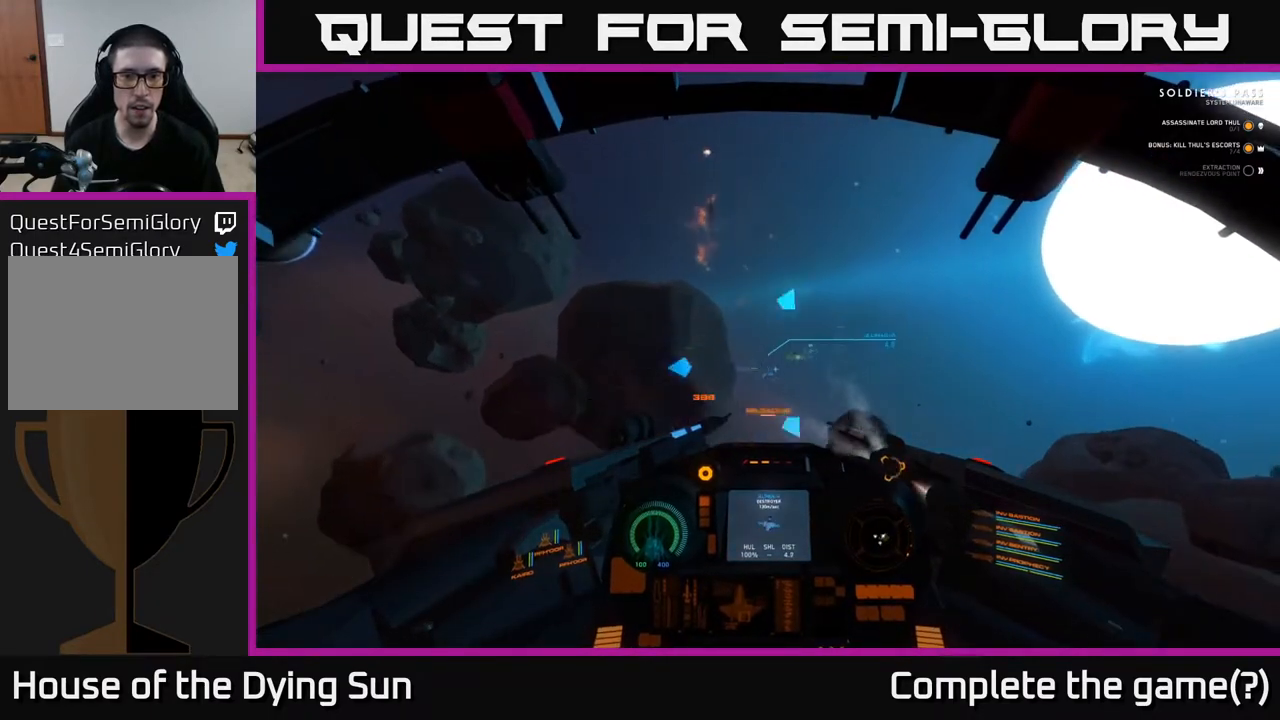
{"buttons": ["L2"], "left_stick": "center", "right_stick": "center", "events": [[100, "right_stick", "center"], [283, "right_stick", "up-left"], [450, "right_stick", "center"]]}
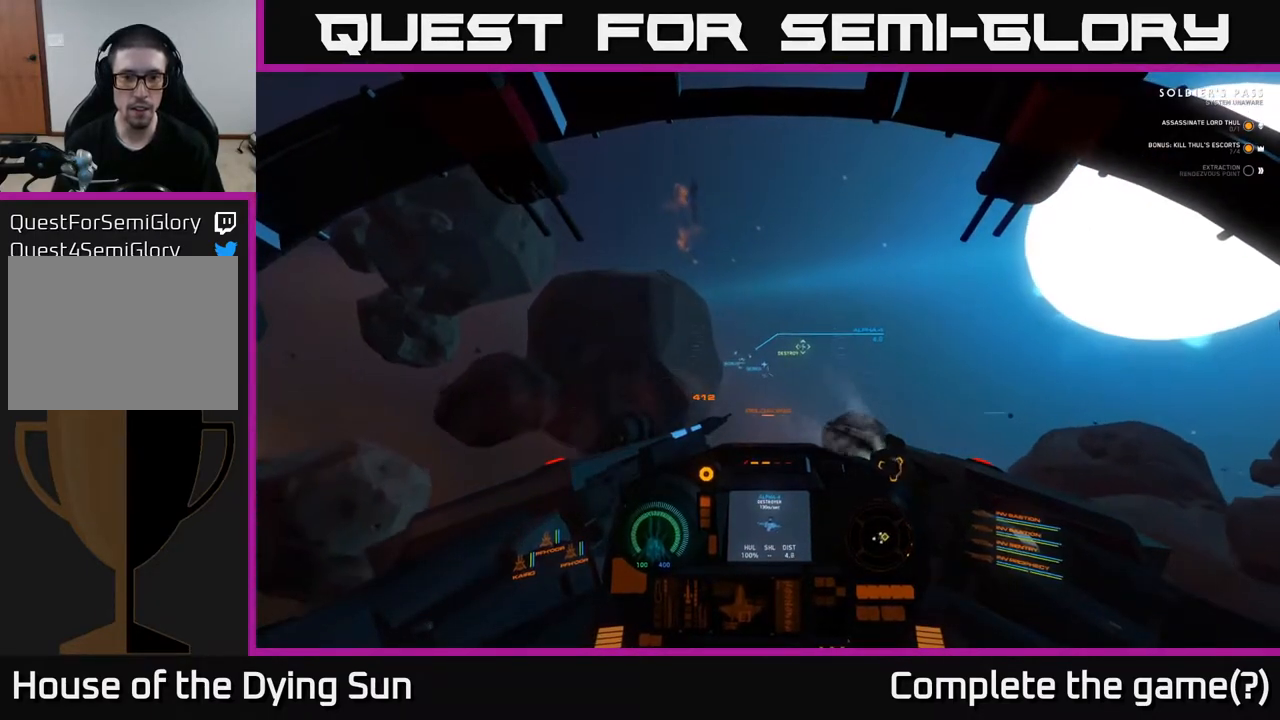
{"buttons": ["L2"], "left_stick": "center", "right_stick": "center", "events": [[133, "right_stick", "left"], [300, "right_stick", "center"]]}
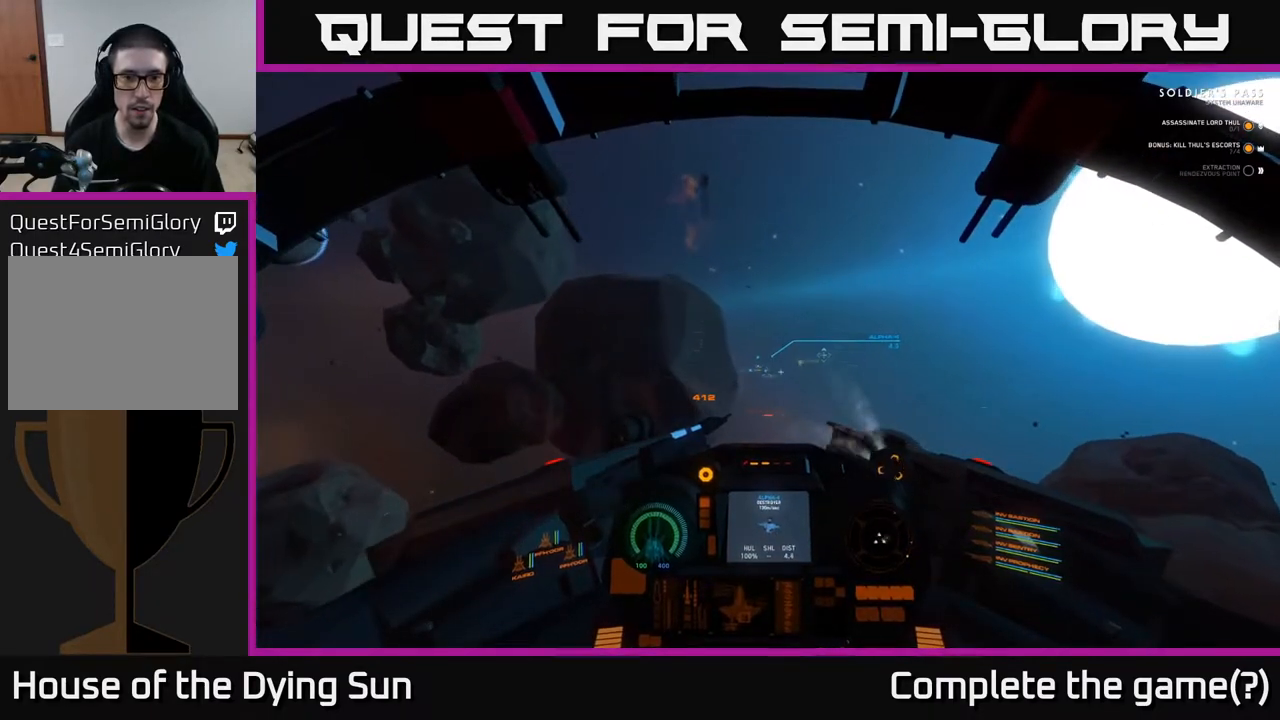
{"buttons": ["L2"], "left_stick": "center", "right_stick": "center", "events": [[67, "right_stick", "up-left"], [217, "right_stick", "center"], [383, "right_stick", "right"], [500, "right_stick", "center"]]}
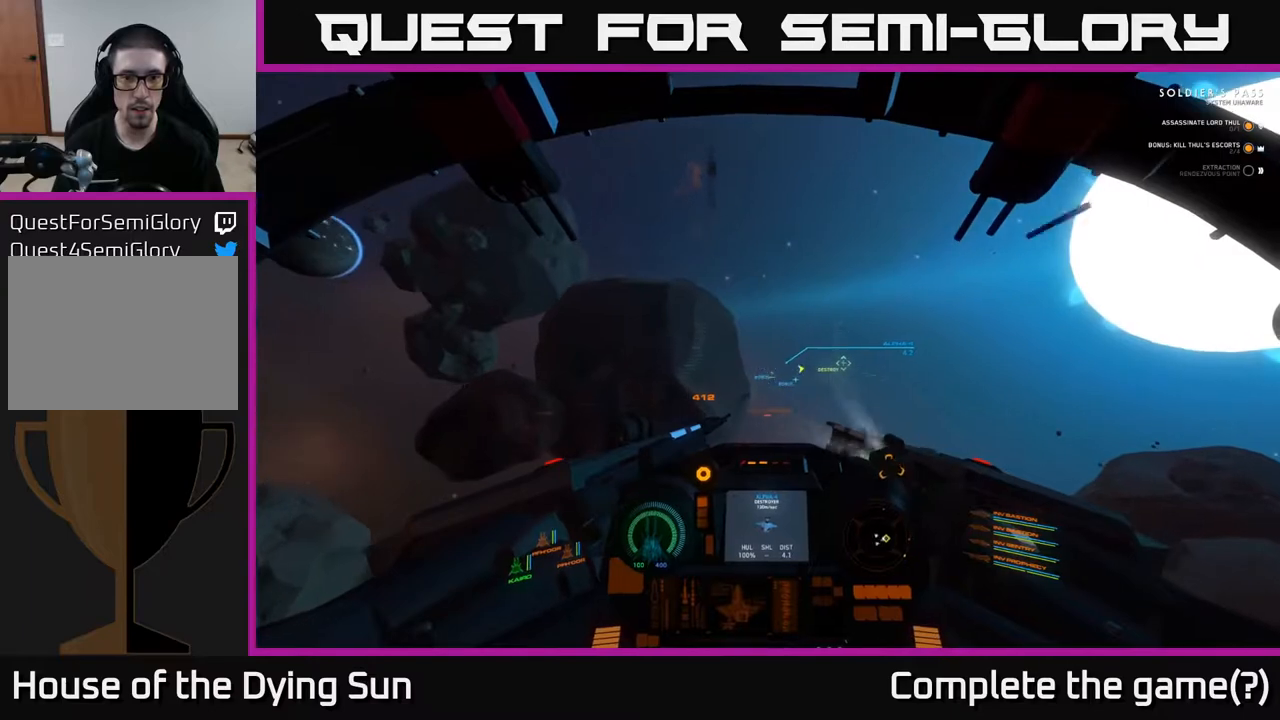
{"buttons": ["L2"], "left_stick": "center", "right_stick": "center", "events": []}
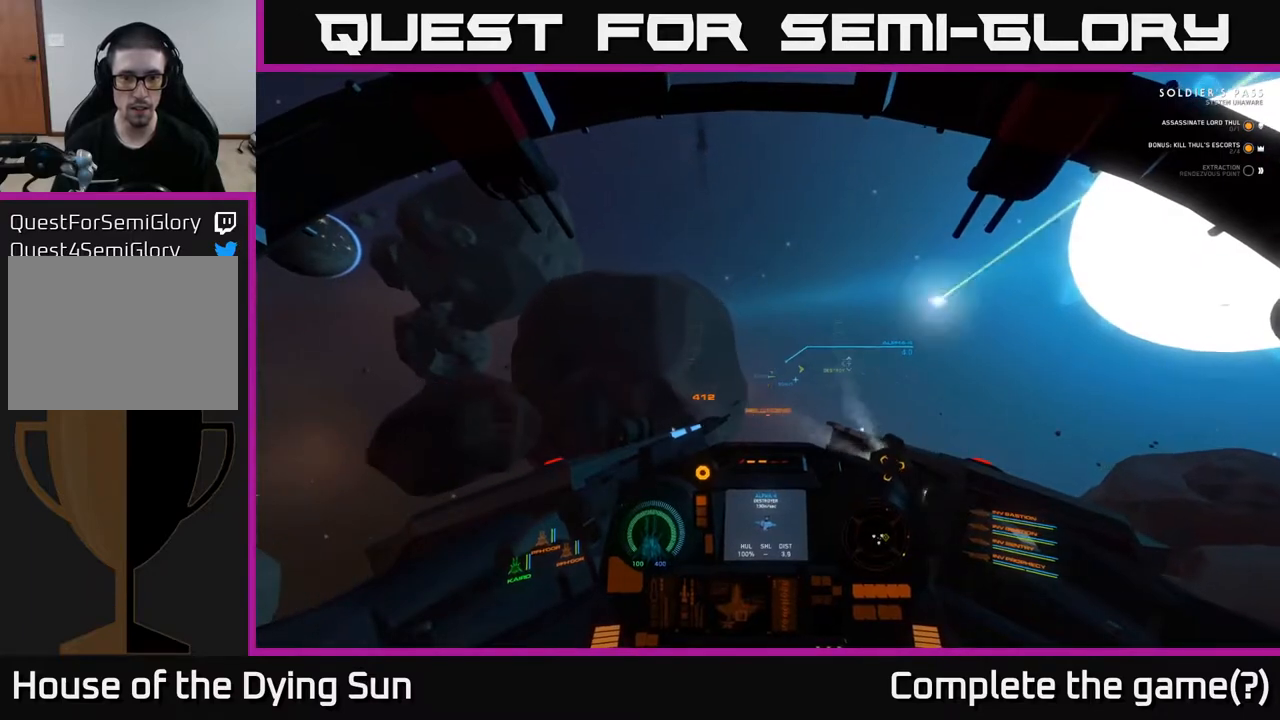
{"buttons": ["L2"], "left_stick": "center", "right_stick": "center", "events": [[17, "right_stick", "down-right"], [83, "right_stick", "center"]]}
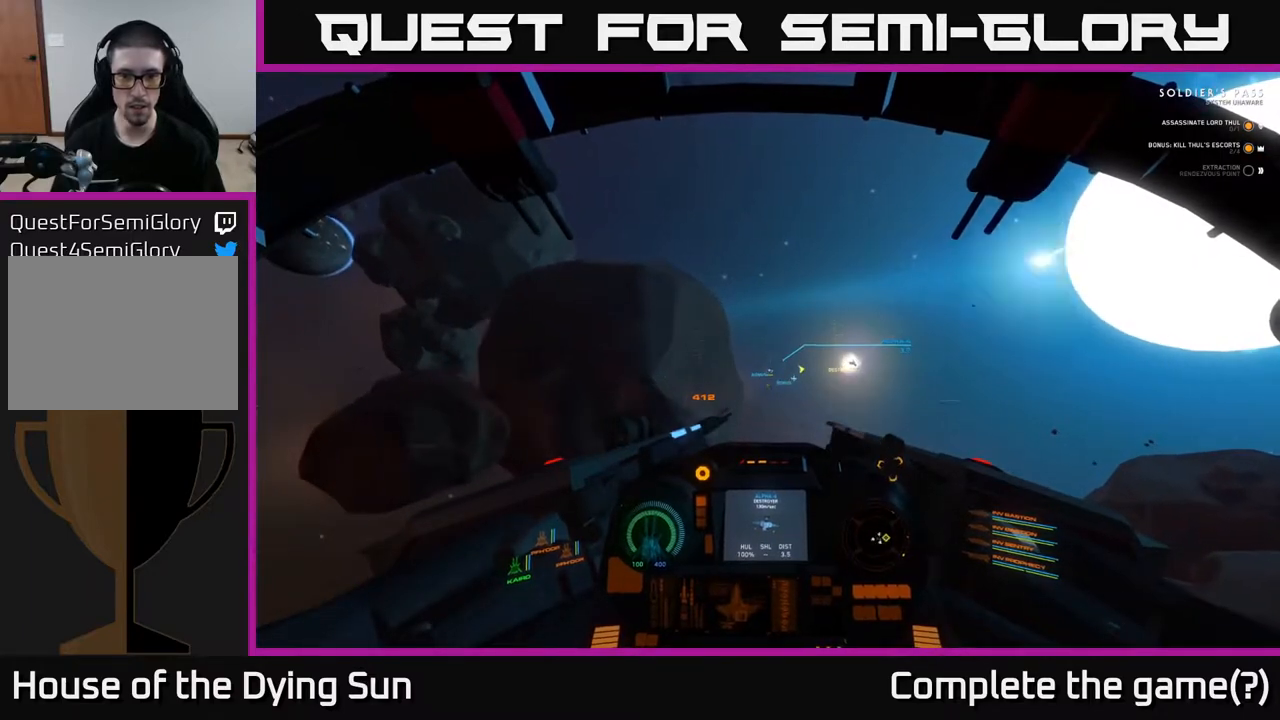
{"buttons": ["L2"], "left_stick": "center", "right_stick": "center", "events": [[333, "R2", "down"], [450, "R2", "up"]]}
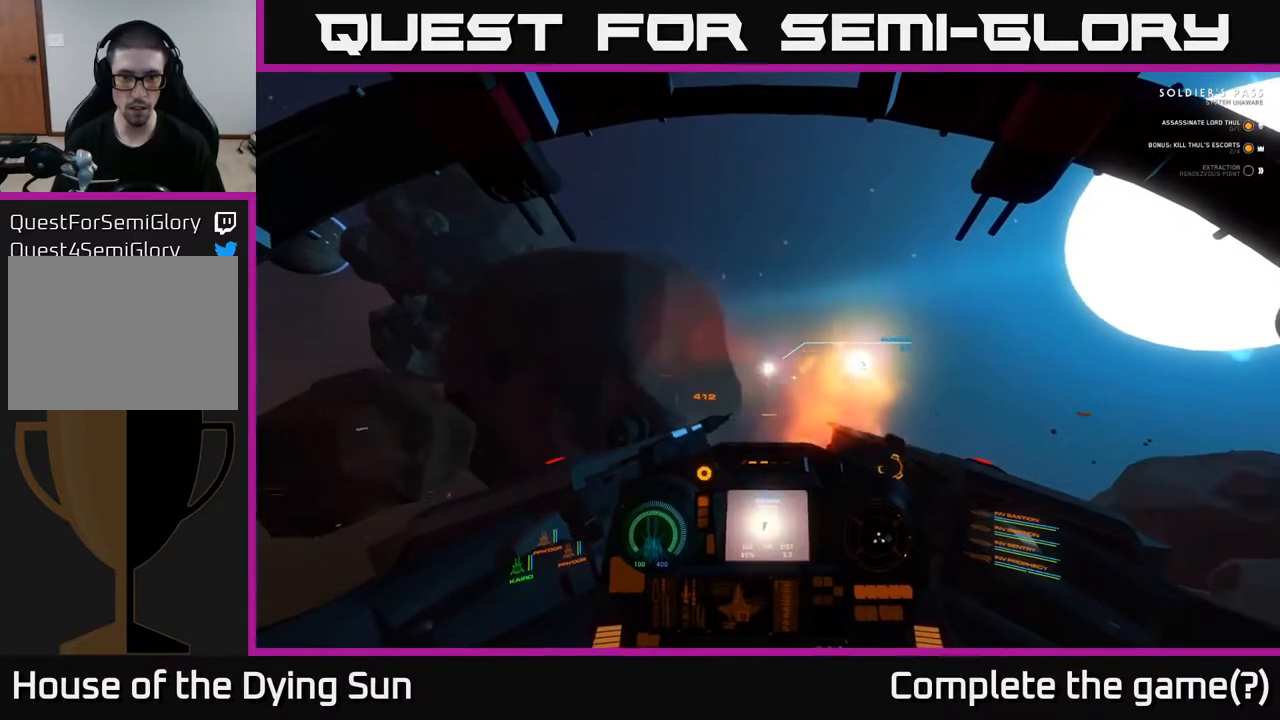
{"buttons": ["L2"], "left_stick": "center", "right_stick": "center", "events": [[150, "R2", "down"], [267, "R2", "up"]]}
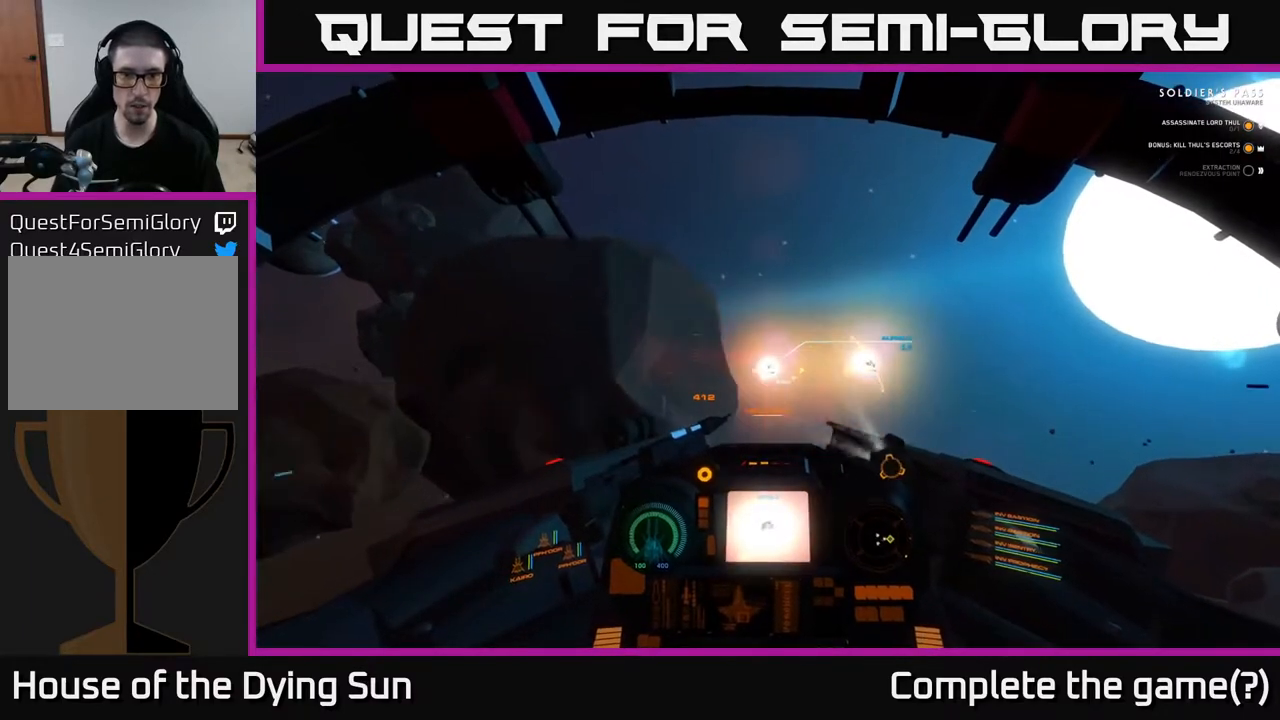
{"buttons": ["L2"], "left_stick": "center", "right_stick": "center", "events": []}
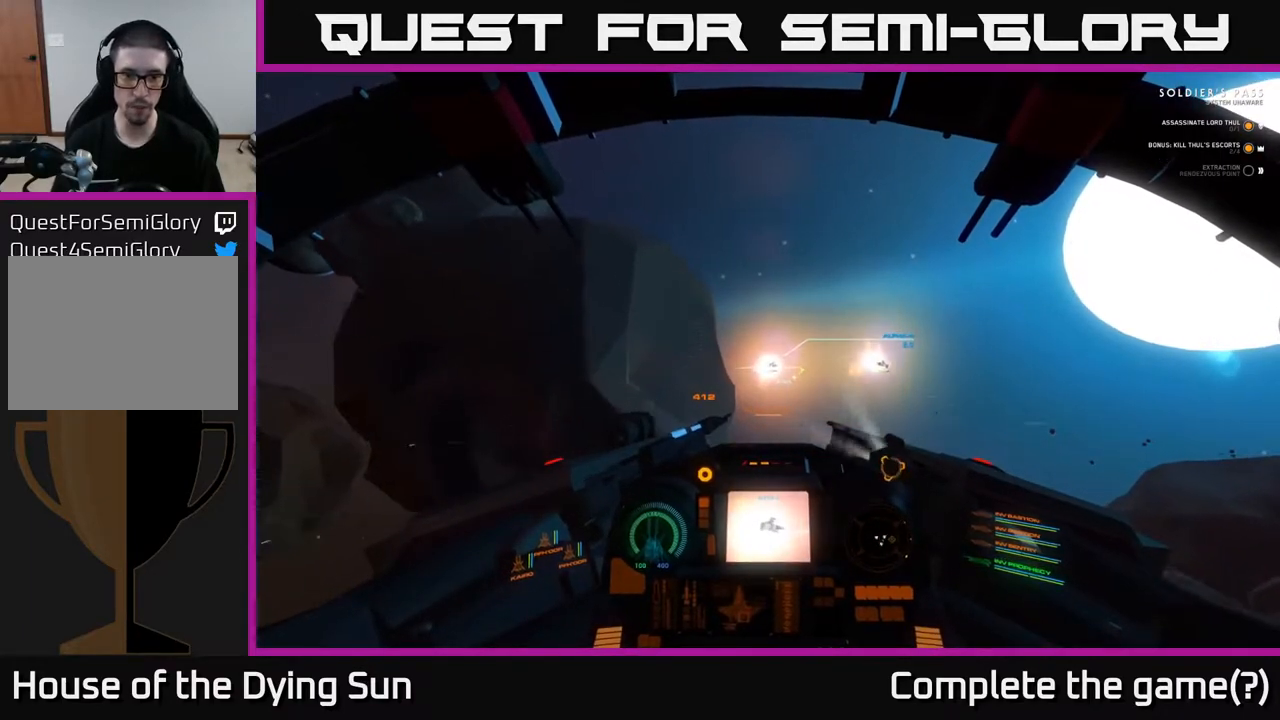
{"buttons": ["L2"], "left_stick": "center", "right_stick": "down", "events": [[450, "right_stick", "down"]]}
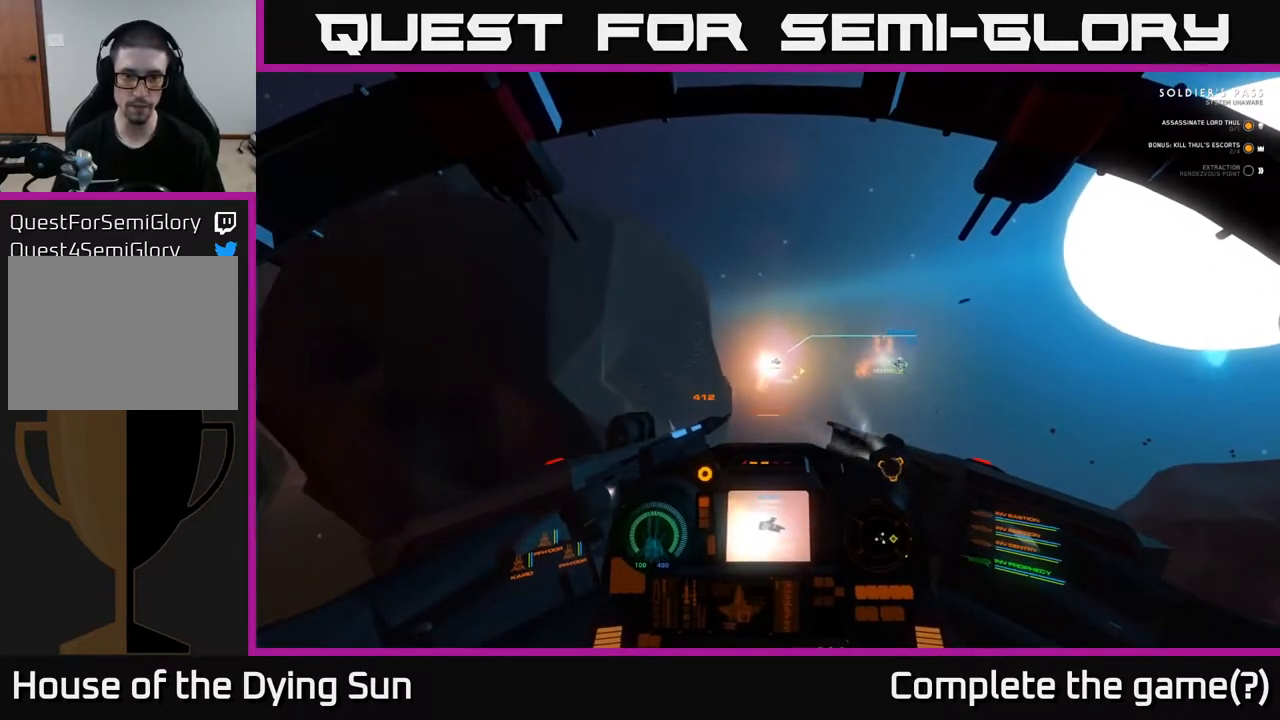
{"buttons": ["L2"], "left_stick": "center", "right_stick": "up-right", "events": [[150, "right_stick", "down-left"], [283, "right_stick", "center"], [417, "right_stick", "up-right"]]}